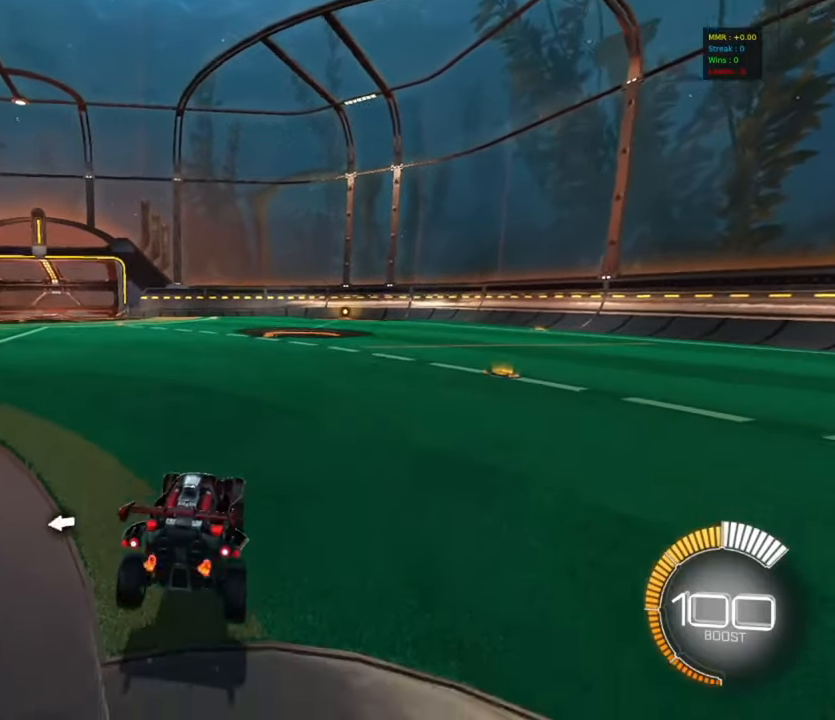
Gameplay with a controller (PlayStation layout); each line is a JSON object with the inputs held at the frame after it. "events" lists button and stick changes between this image and that frame as [ms after this image, input, new state], when the widget could be followed in between. Not read: right_stick.
{"buttons": ["R1"], "left_stick": "right", "events": [[200, "CROSS", "down"], [200, "R1", "down"], [233, "left_stick", "right"], [400, "CROSS", "up"]]}
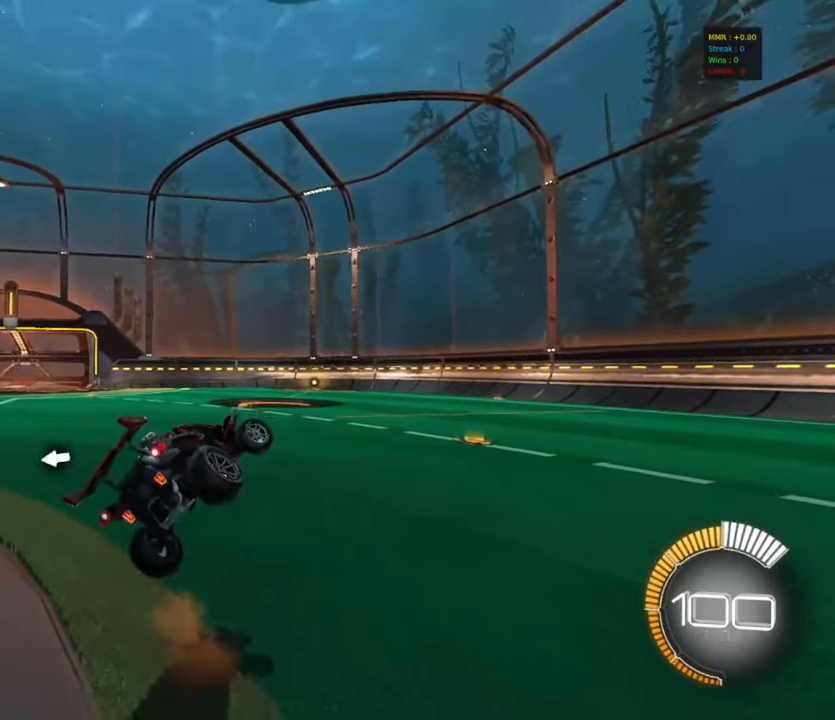
{"buttons": ["R1"], "left_stick": "right", "events": []}
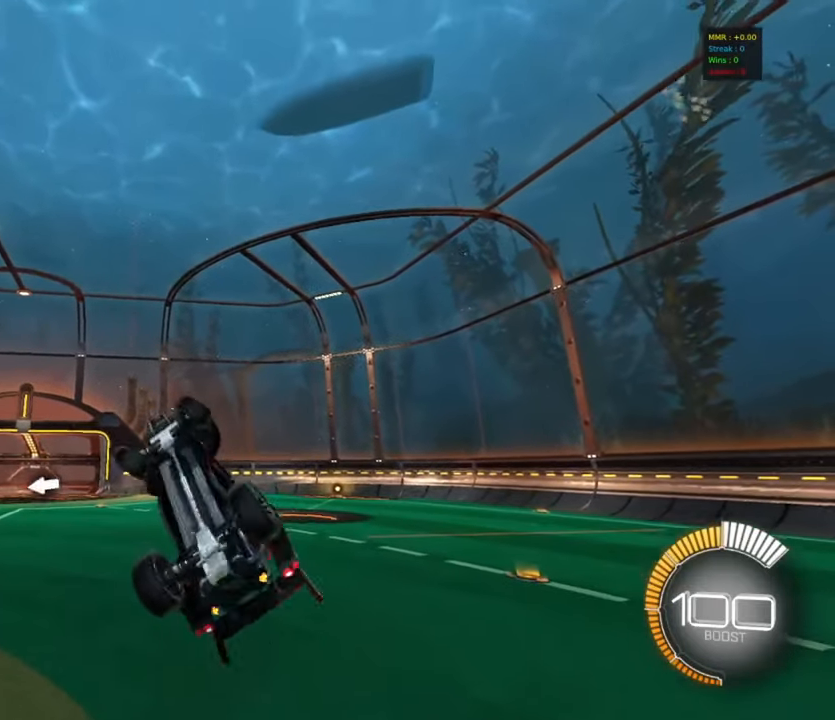
{"buttons": [], "left_stick": "center", "events": [[150, "left_stick", "center"], [283, "R1", "up"]]}
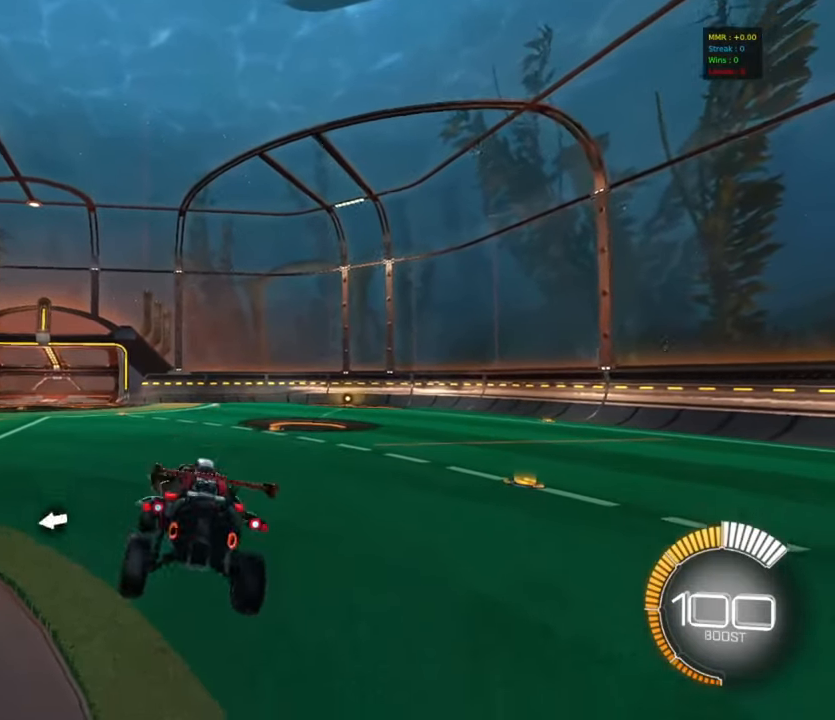
{"buttons": [], "left_stick": "center", "events": []}
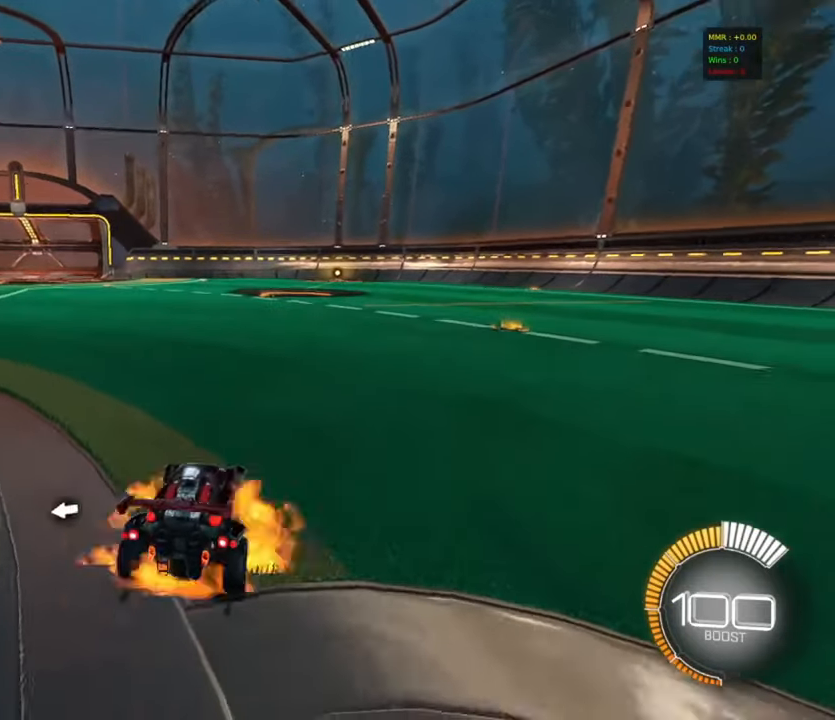
{"buttons": ["R1"], "left_stick": "right", "events": [[17, "CROSS", "down"], [17, "left_stick", "right"], [33, "R1", "down"], [167, "CROSS", "up"]]}
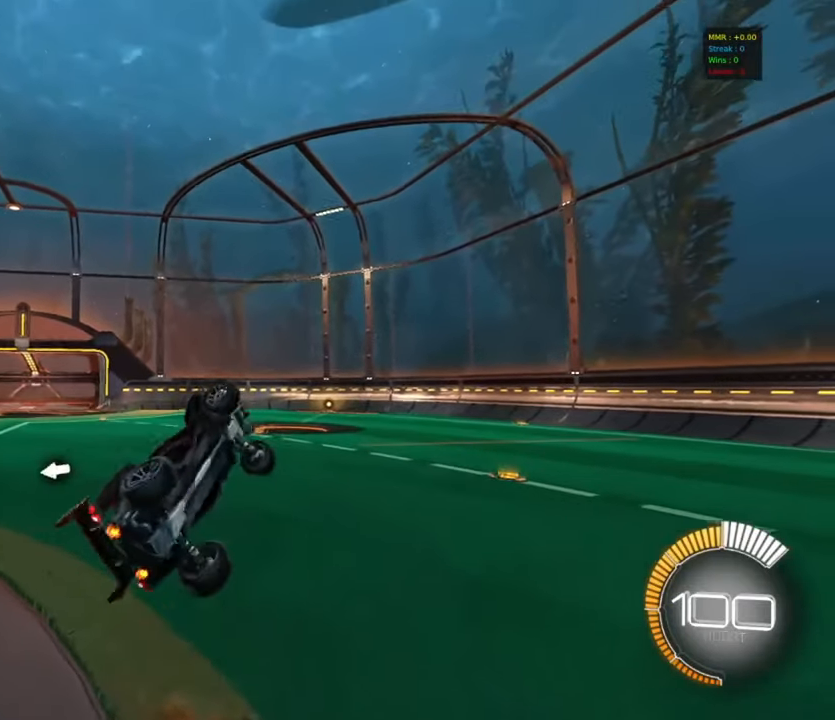
{"buttons": ["R1"], "left_stick": "center", "events": [[383, "left_stick", "center"]]}
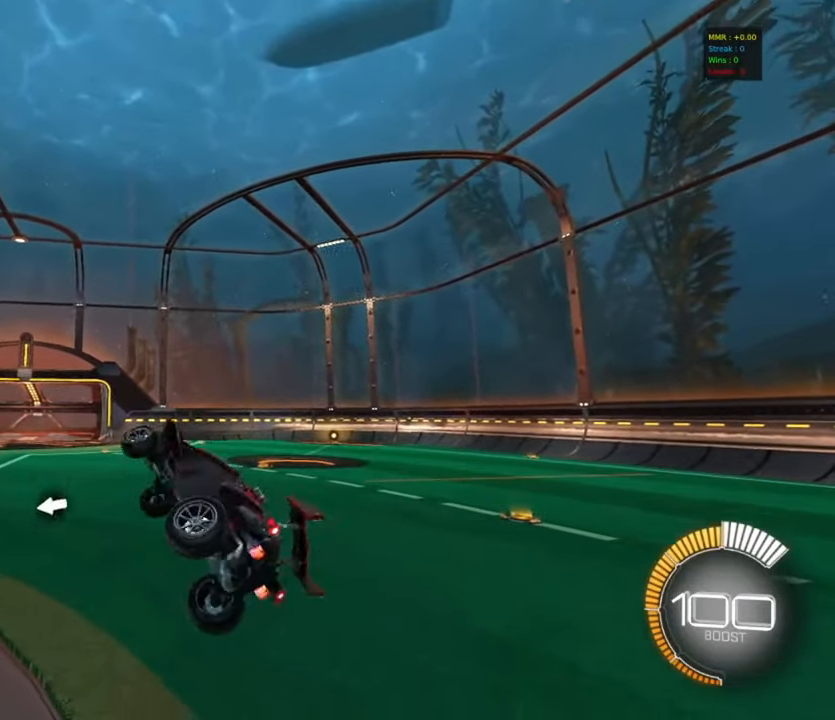
{"buttons": [], "left_stick": "center", "events": [[33, "R1", "up"], [317, "left_stick", "up-right"], [417, "left_stick", "center"]]}
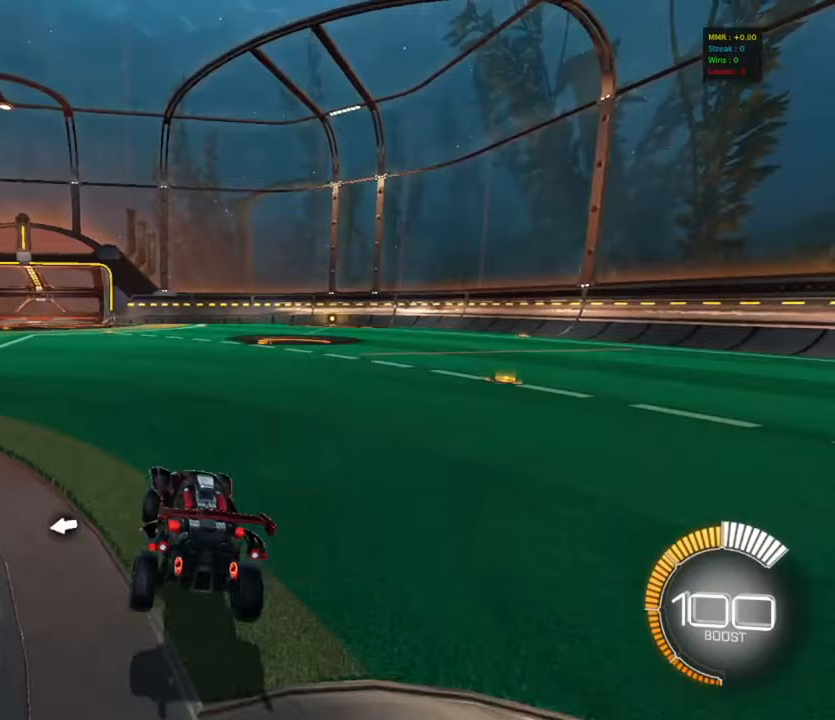
{"buttons": ["R1"], "left_stick": "right", "events": [[200, "left_stick", "right"], [233, "CROSS", "down"], [233, "R1", "down"], [417, "CROSS", "up"]]}
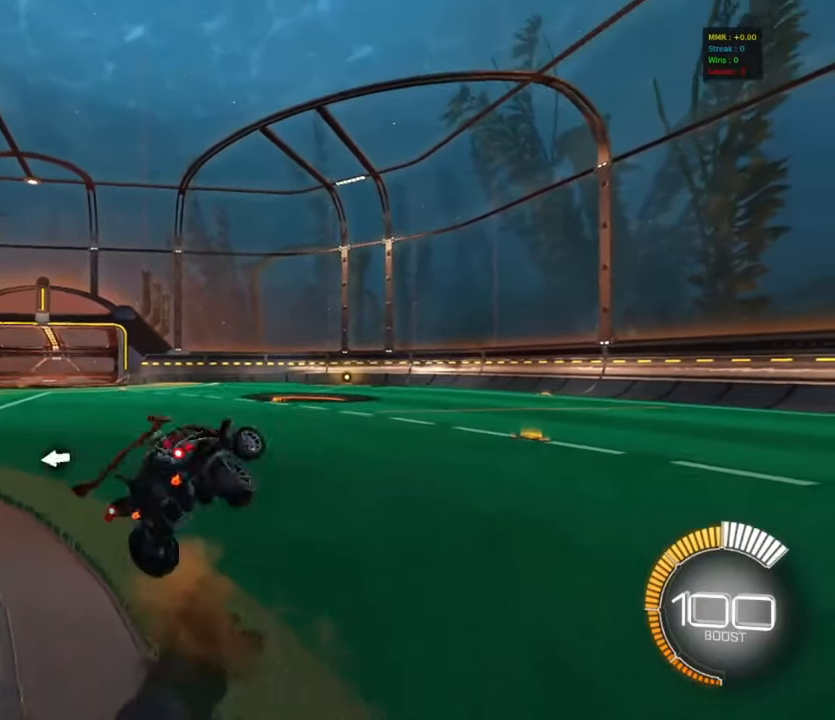
{"buttons": [], "left_stick": "center", "events": [[383, "R1", "up"], [383, "left_stick", "center"]]}
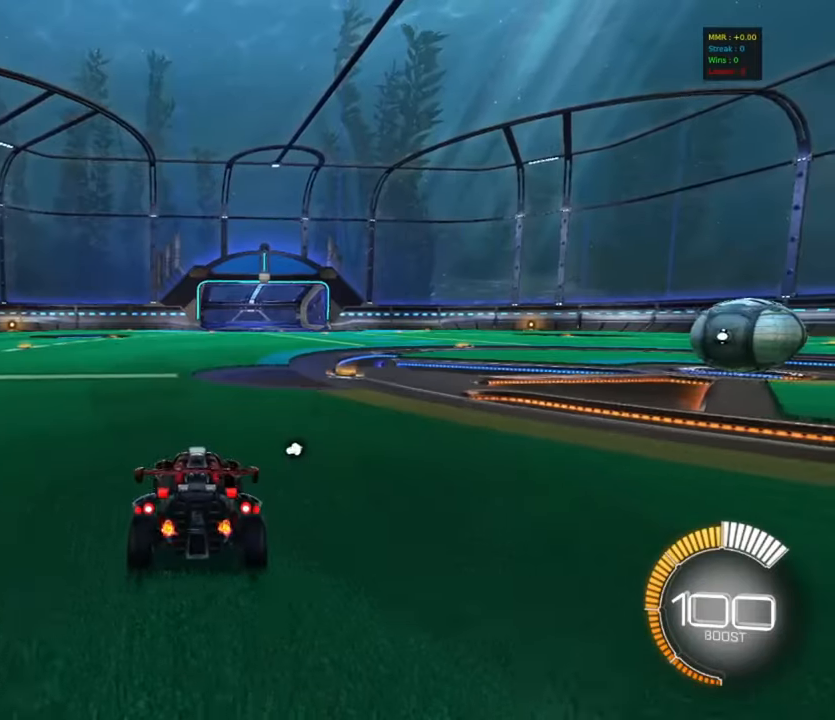
{"buttons": [], "left_stick": "center", "events": []}
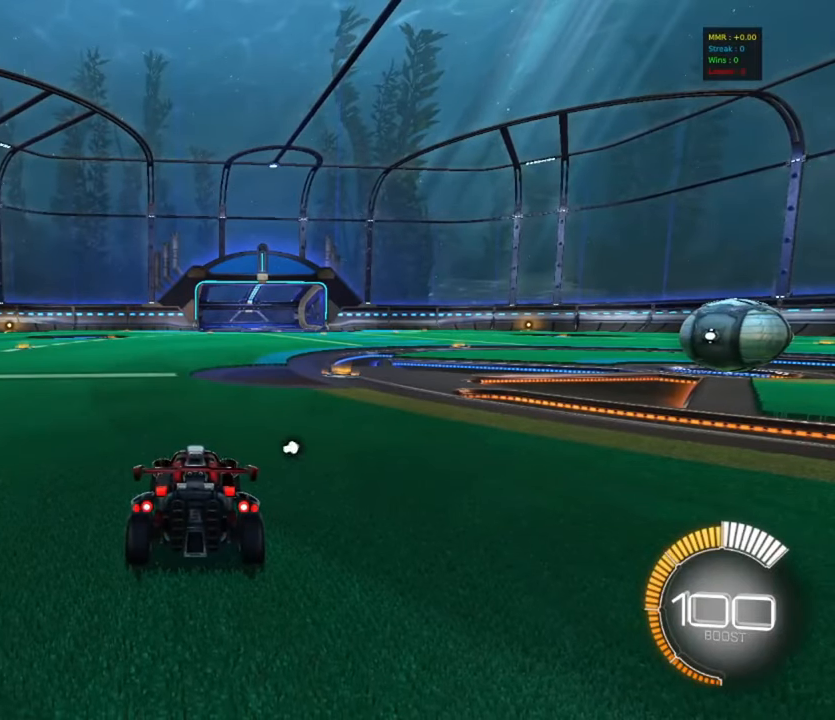
{"buttons": [], "left_stick": "left", "events": [[467, "left_stick", "left"]]}
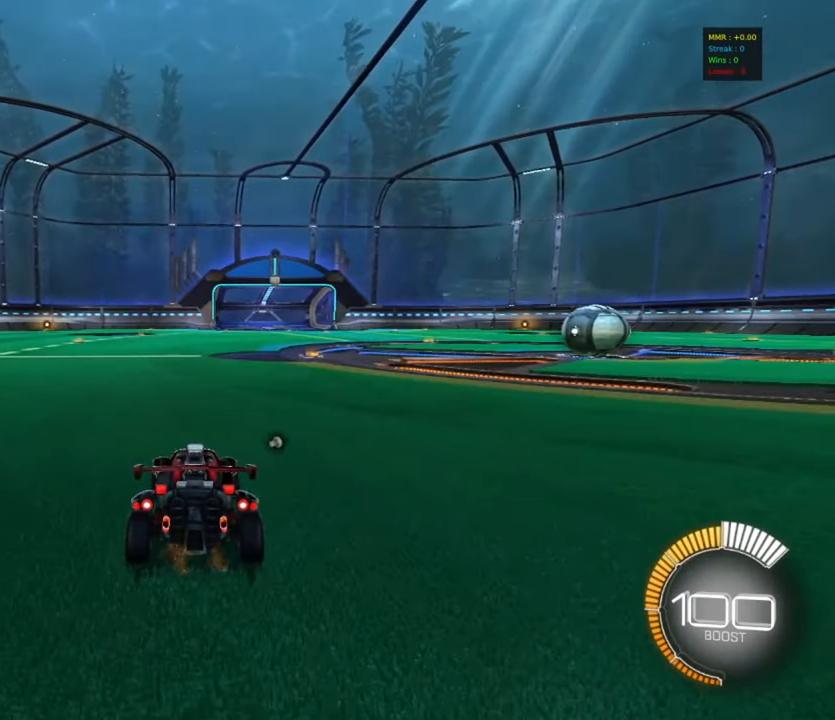
{"buttons": ["R2"], "left_stick": "center", "events": [[33, "R2", "down"], [50, "left_stick", "center"]]}
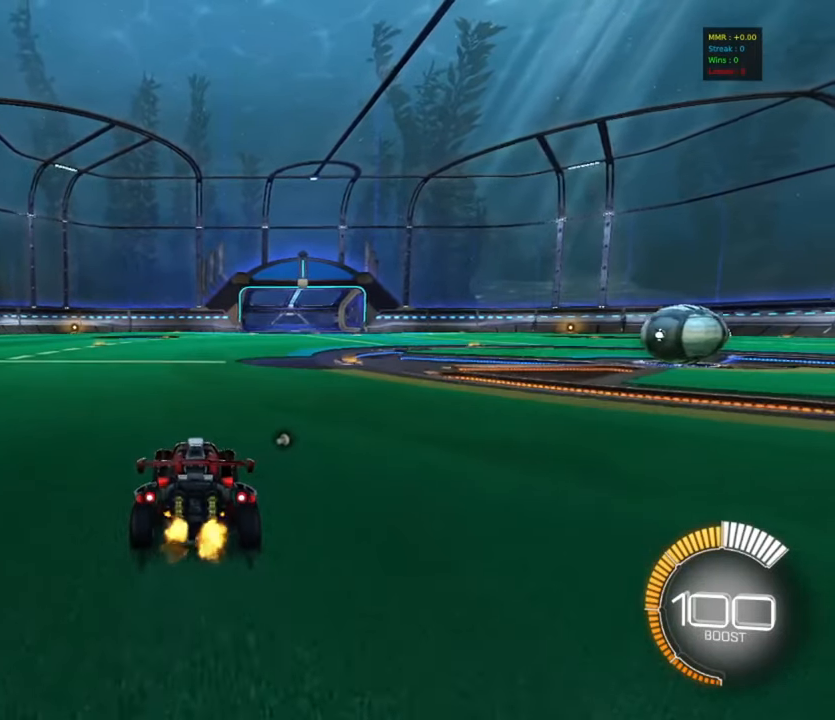
{"buttons": ["R1"], "left_stick": "right", "events": [[67, "R2", "up"], [233, "CROSS", "down"], [267, "left_stick", "right"], [317, "R1", "down"], [433, "CROSS", "up"]]}
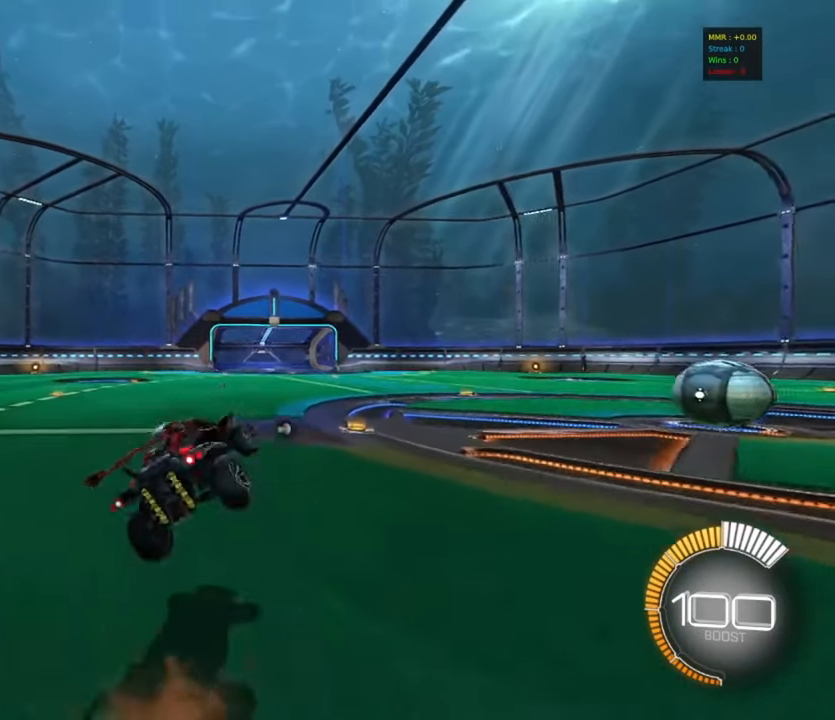
{"buttons": ["CIRCLE", "R1"], "left_stick": "right", "events": [[333, "CIRCLE", "down"]]}
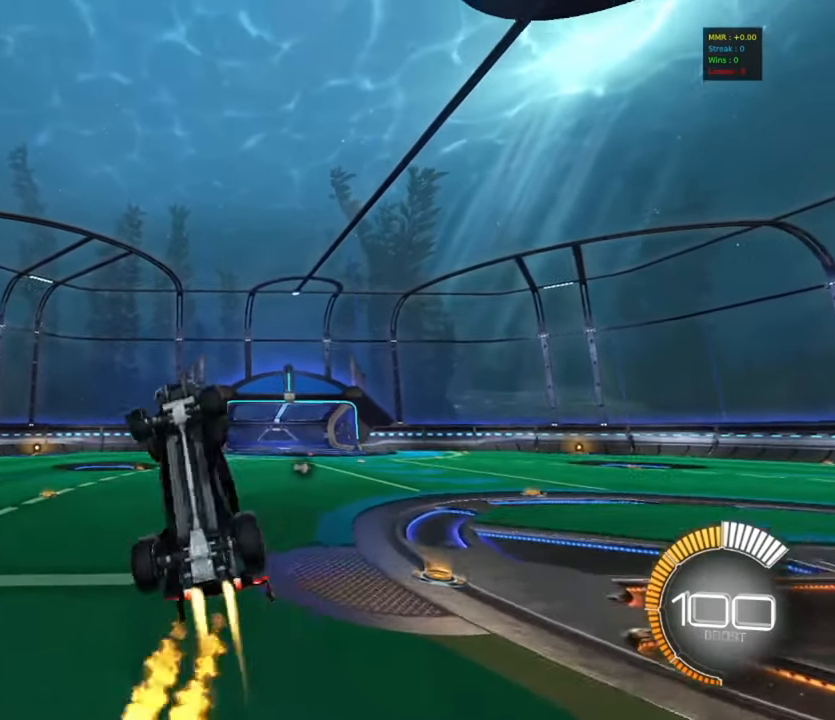
{"buttons": [], "left_stick": "center", "events": [[17, "left_stick", "center"], [200, "CIRCLE", "up"], [217, "R1", "up"], [417, "left_stick", "up"], [500, "left_stick", "center"]]}
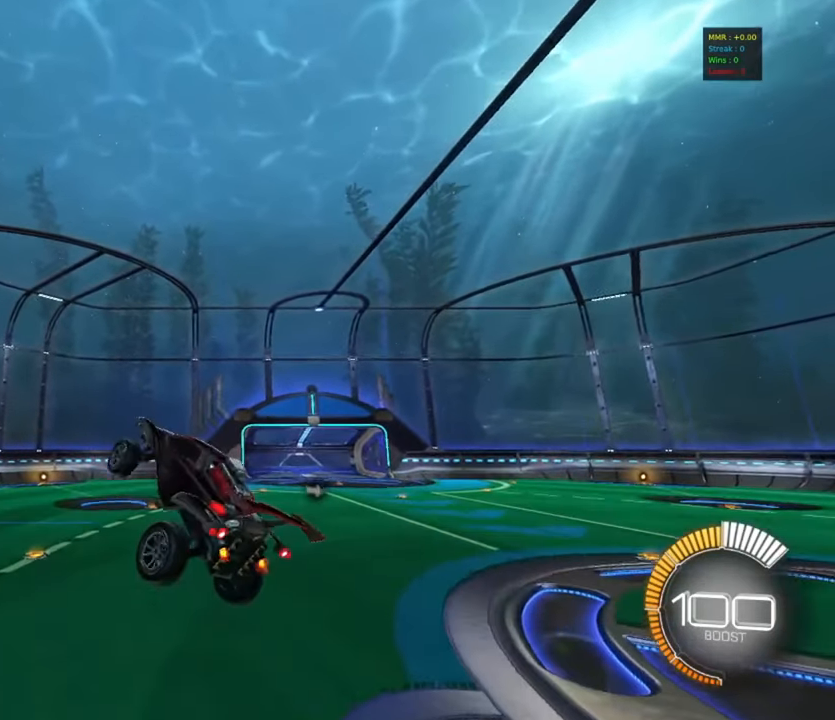
{"buttons": [], "left_stick": "center", "events": [[350, "left_stick", "right"], [450, "left_stick", "center"]]}
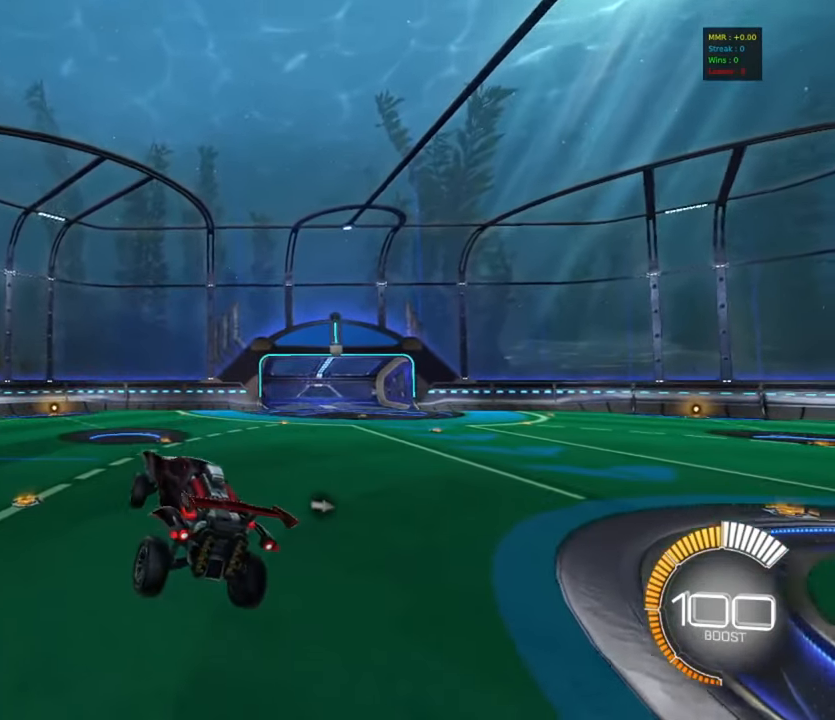
{"buttons": [], "left_stick": "center", "events": [[217, "left_stick", "right"], [383, "left_stick", "center"]]}
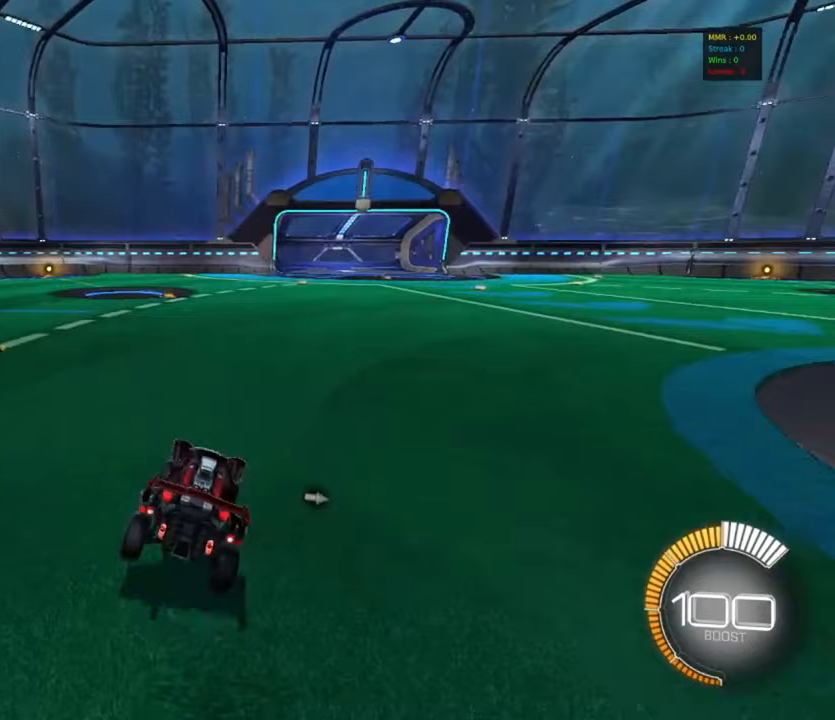
{"buttons": ["CROSS", "R1"], "left_stick": "right", "events": [[300, "left_stick", "right"], [333, "CROSS", "down"], [367, "R1", "down"]]}
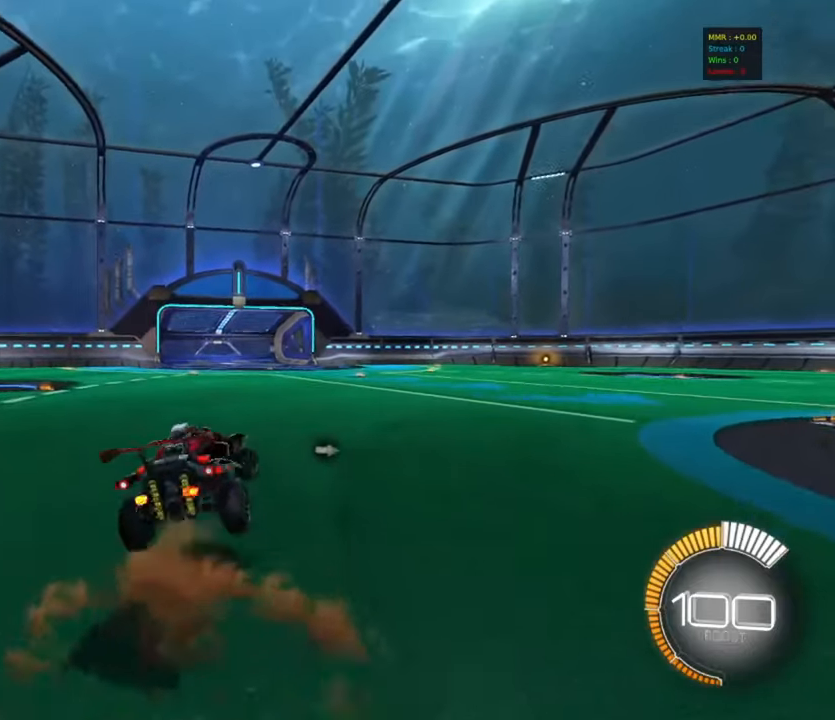
{"buttons": ["CIRCLE", "R1"], "left_stick": "center", "events": [[100, "CROSS", "up"], [217, "left_stick", "up-right"], [333, "CIRCLE", "down"], [350, "left_stick", "up"], [450, "left_stick", "center"]]}
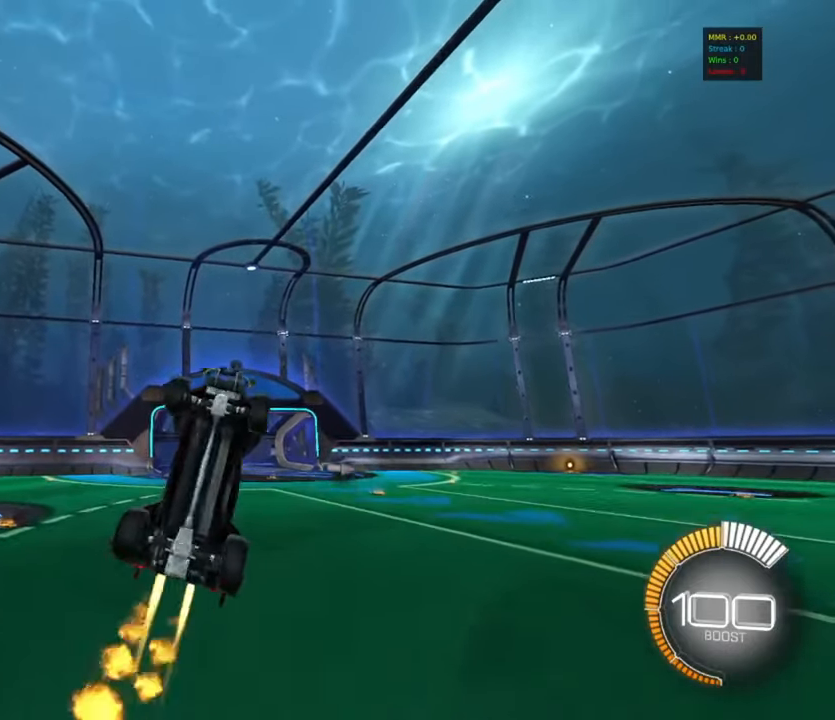
{"buttons": [], "left_stick": "center", "events": [[167, "R1", "up"], [250, "CIRCLE", "up"]]}
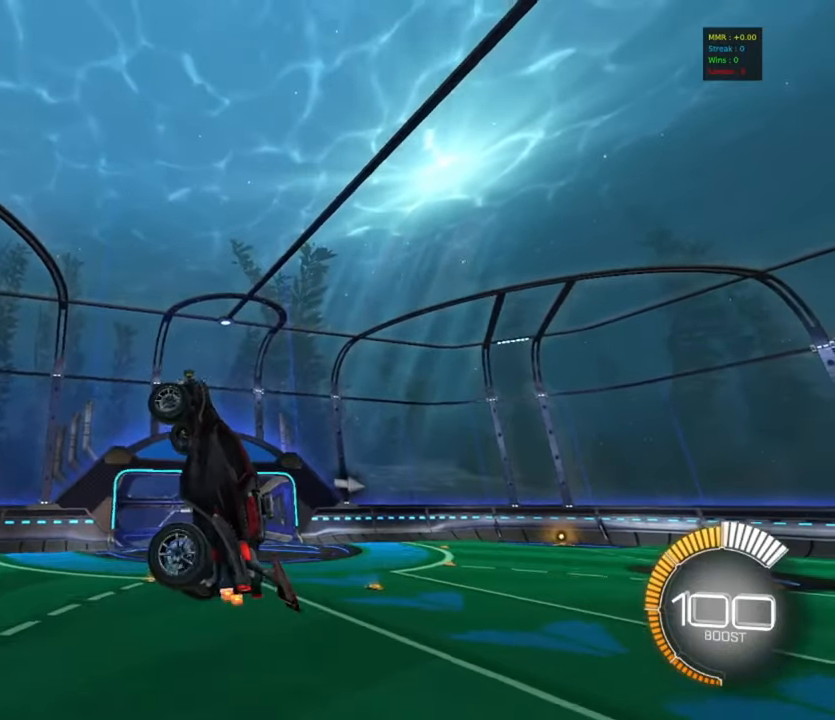
{"buttons": ["R1"], "left_stick": "up-right", "events": [[333, "left_stick", "up-right"], [417, "R1", "down"]]}
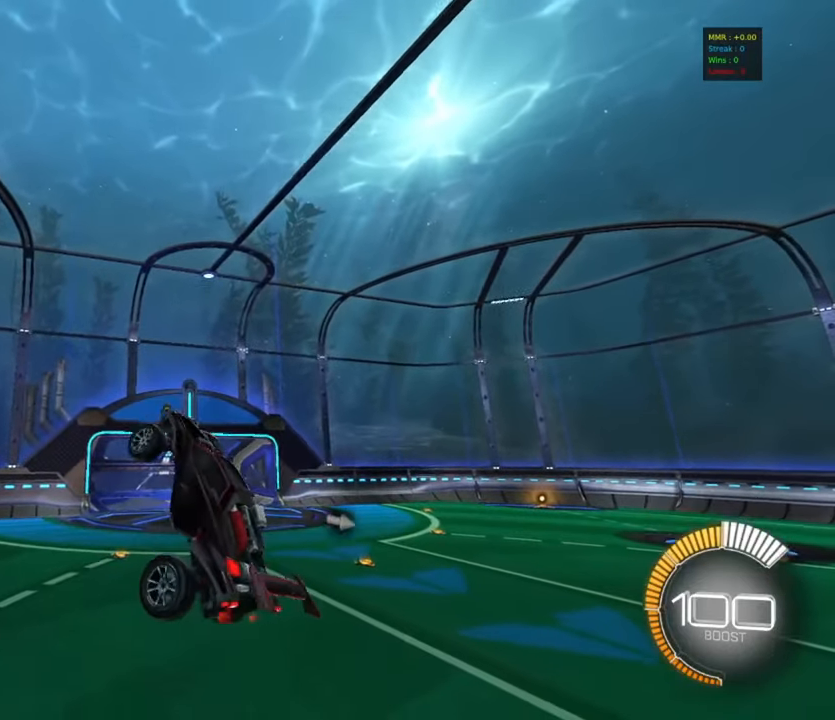
{"buttons": [], "left_stick": "center", "events": [[33, "R1", "up"], [50, "left_stick", "center"]]}
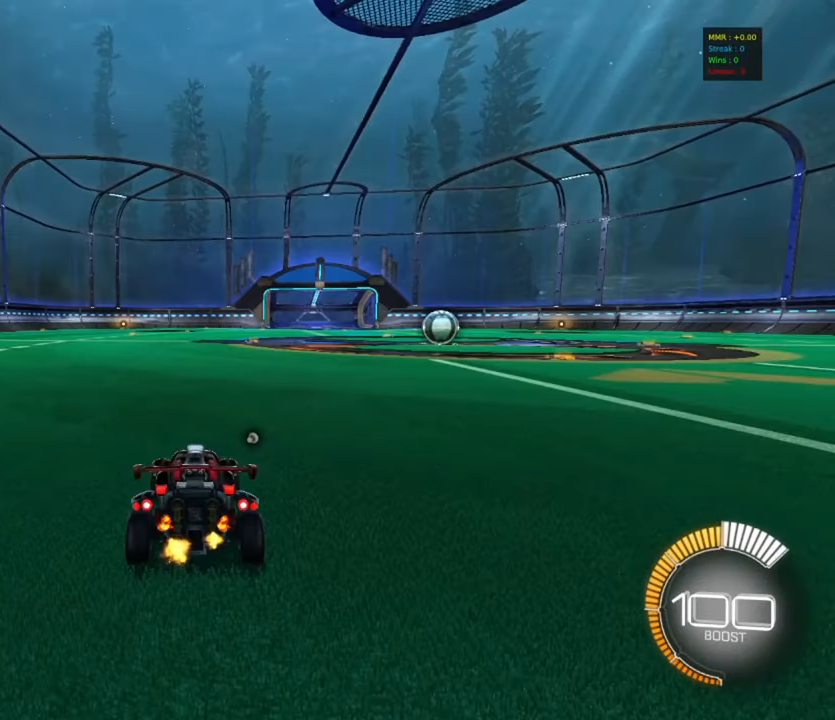
{"buttons": [], "left_stick": "center", "events": []}
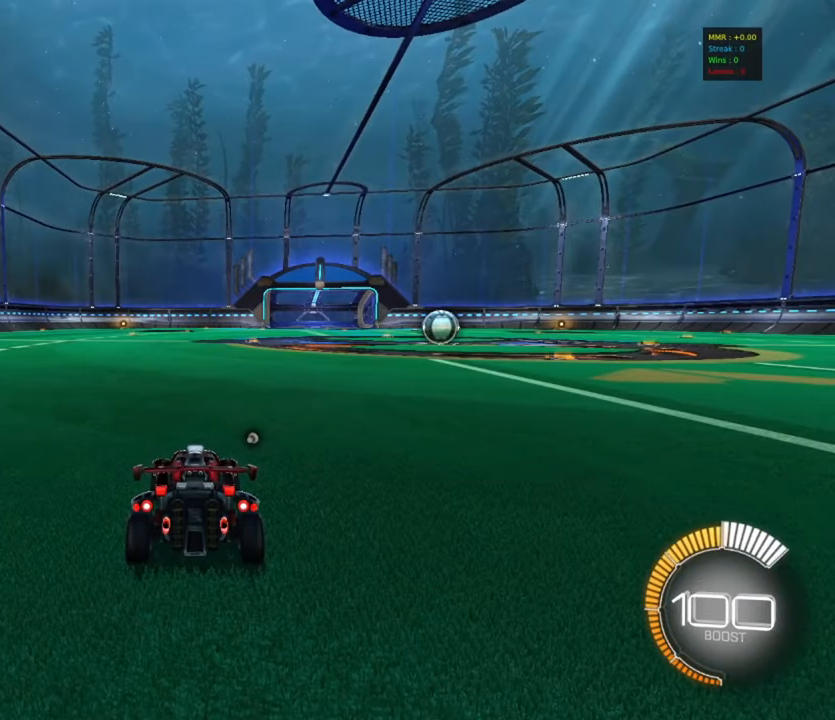
{"buttons": ["R2"], "left_stick": "center", "events": [[367, "R2", "down"]]}
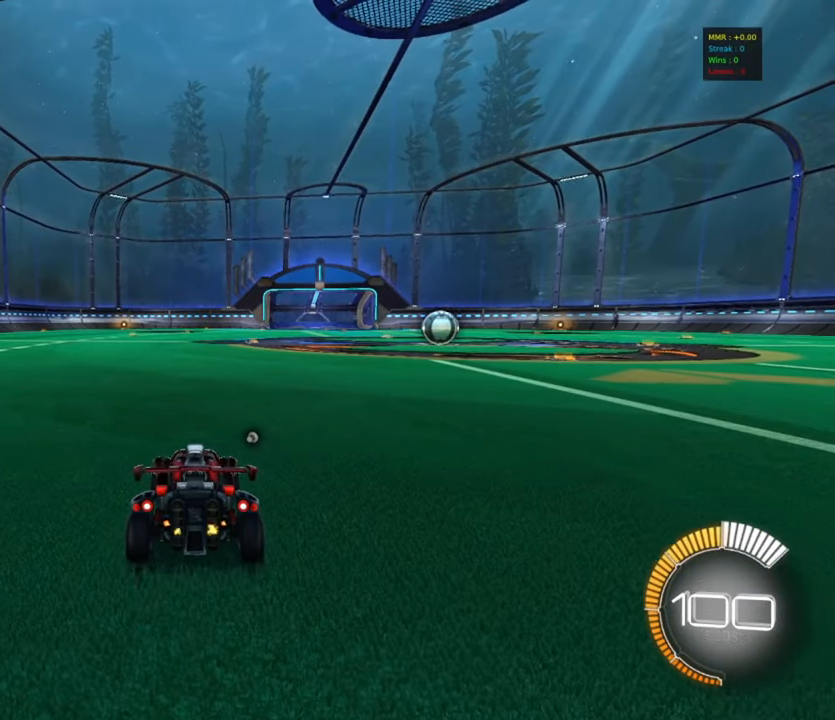
{"buttons": ["CROSS", "R1"], "left_stick": "right", "events": [[300, "left_stick", "down-right"], [317, "CROSS", "down"], [350, "R2", "up"], [400, "R1", "down"], [417, "left_stick", "right"]]}
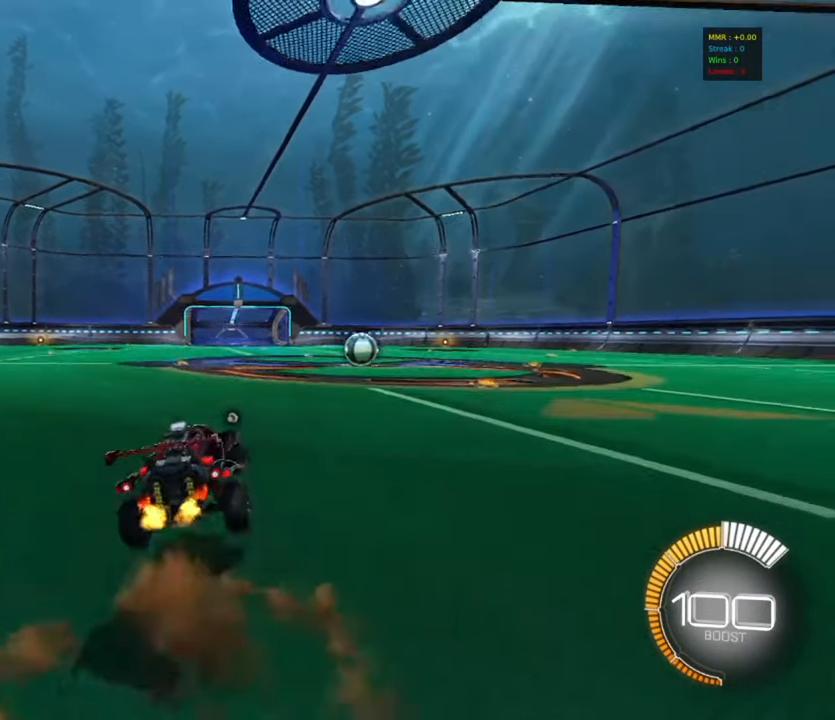
{"buttons": ["CIRCLE", "R1"], "left_stick": "up-right", "events": [[33, "CROSS", "up"], [200, "left_stick", "up-right"], [467, "CIRCLE", "down"]]}
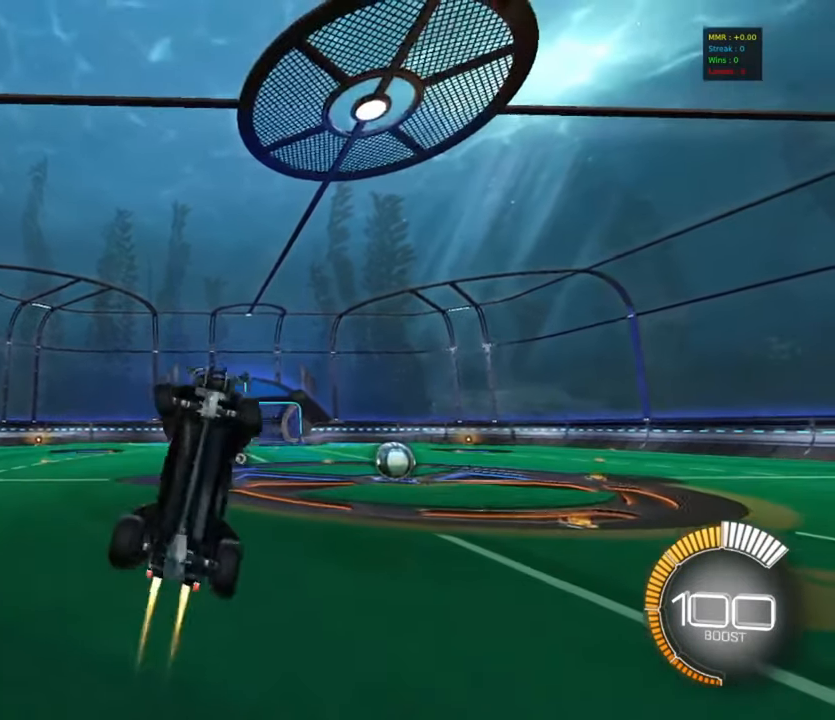
{"buttons": ["R1"], "left_stick": "center", "events": [[33, "left_stick", "center"], [150, "CIRCLE", "up"]]}
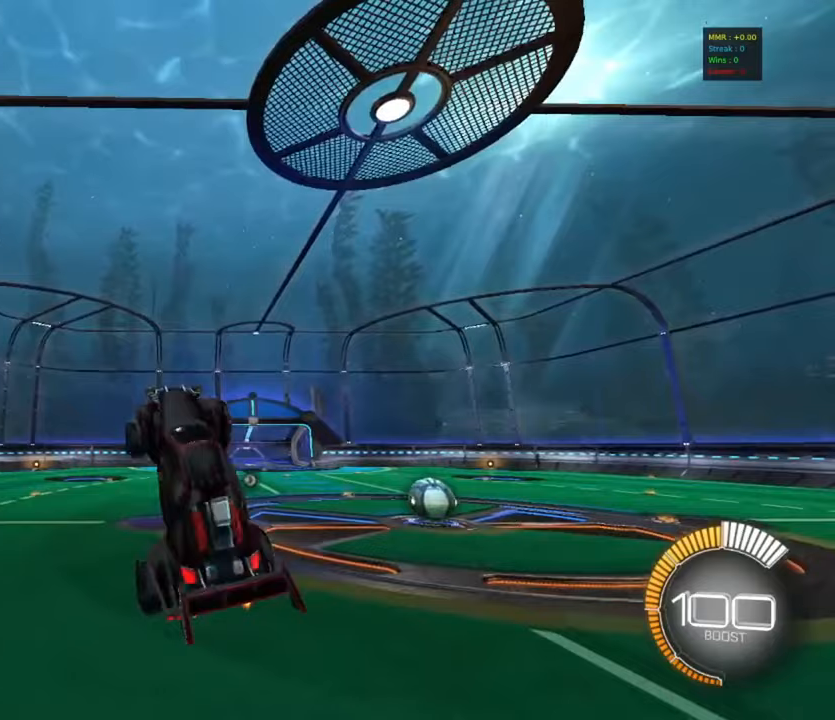
{"buttons": ["CIRCLE", "R1"], "left_stick": "center", "events": [[150, "CIRCLE", "down"]]}
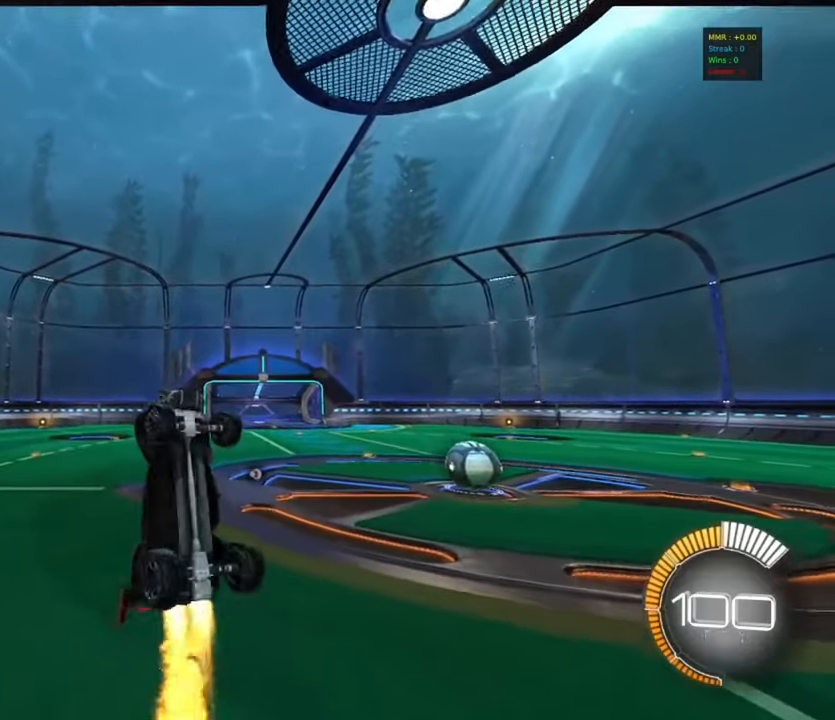
{"buttons": ["R1"], "left_stick": "center", "events": [[17, "CIRCLE", "up"], [167, "left_stick", "right"], [367, "left_stick", "up-right"], [483, "left_stick", "center"]]}
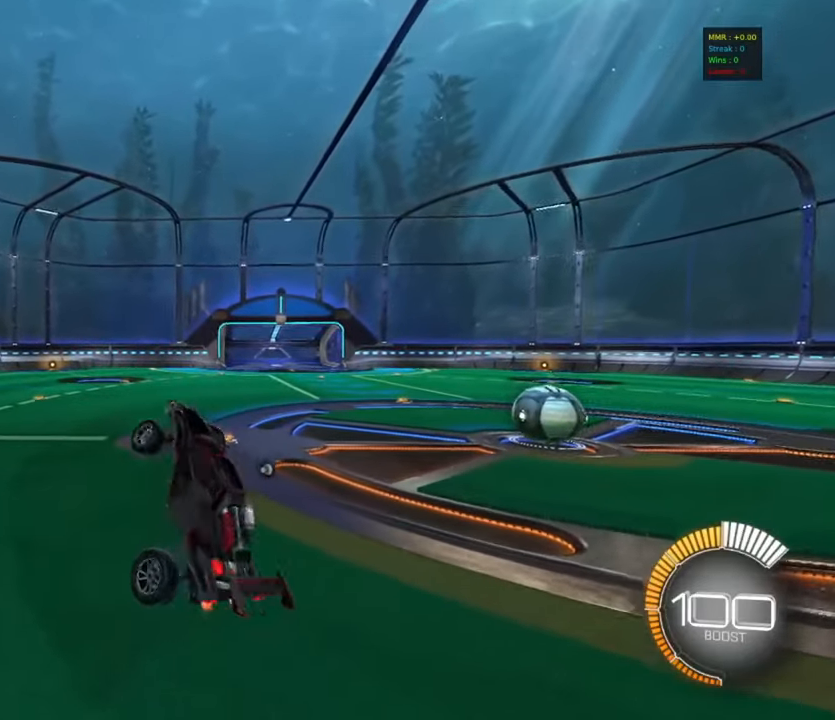
{"buttons": [], "left_stick": "center", "events": [[33, "R1", "up"], [100, "left_stick", "up"], [433, "left_stick", "center"]]}